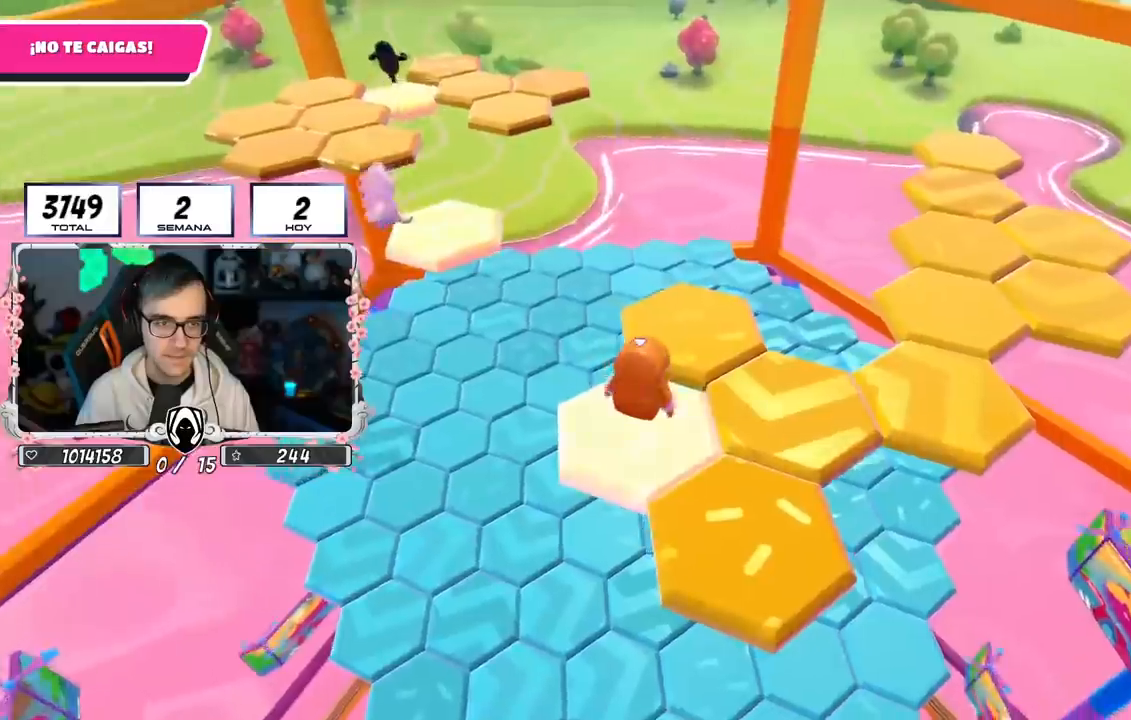
Gameplay with a controller (PlayStation layout); each line is a JSON object with the inputs held at the frame after it. "events" lists button and stick changes between this image and that frame as [ms after this image, input, new state], when the widget could be followed in between.
{"buttons": ["SQUARE"], "left_stick": "up-right", "right_stick": "center", "events": [[50, "CROSS", "down"], [217, "CROSS", "up"], [267, "left_stick", "up-right"], [367, "SQUARE", "down"]]}
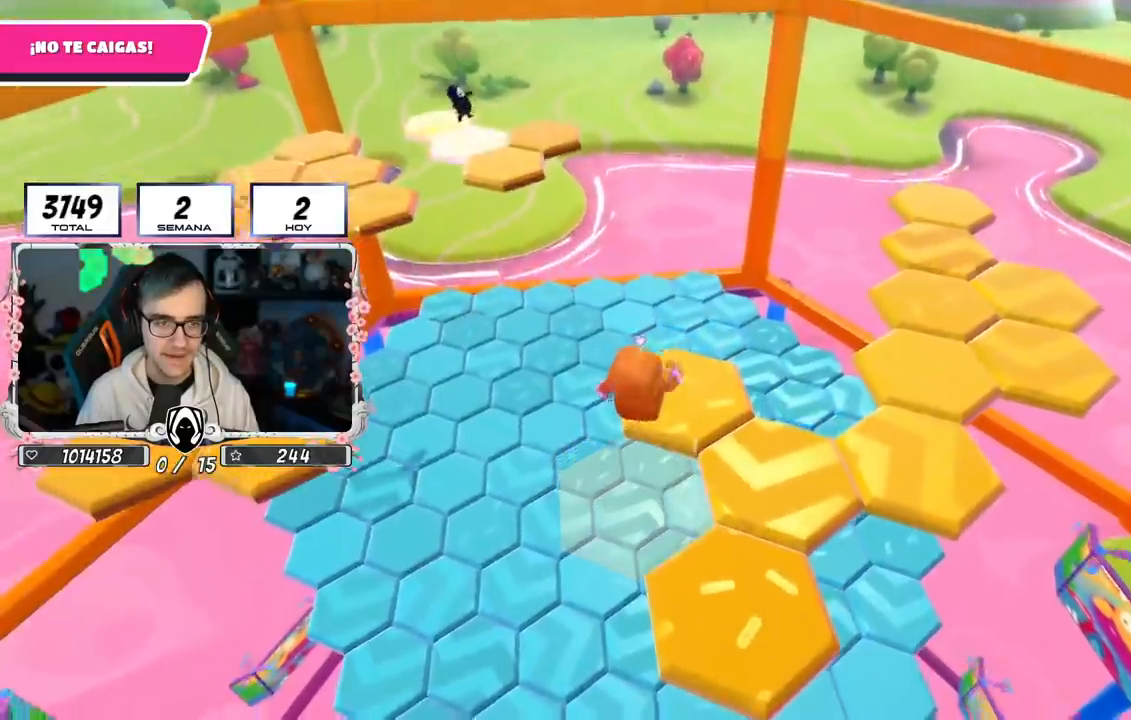
{"buttons": [], "left_stick": "right", "right_stick": "down-right", "events": [[16, "SQUARE", "up"], [200, "right_stick", "down-right"], [317, "left_stick", "center"], [367, "left_stick", "right"]]}
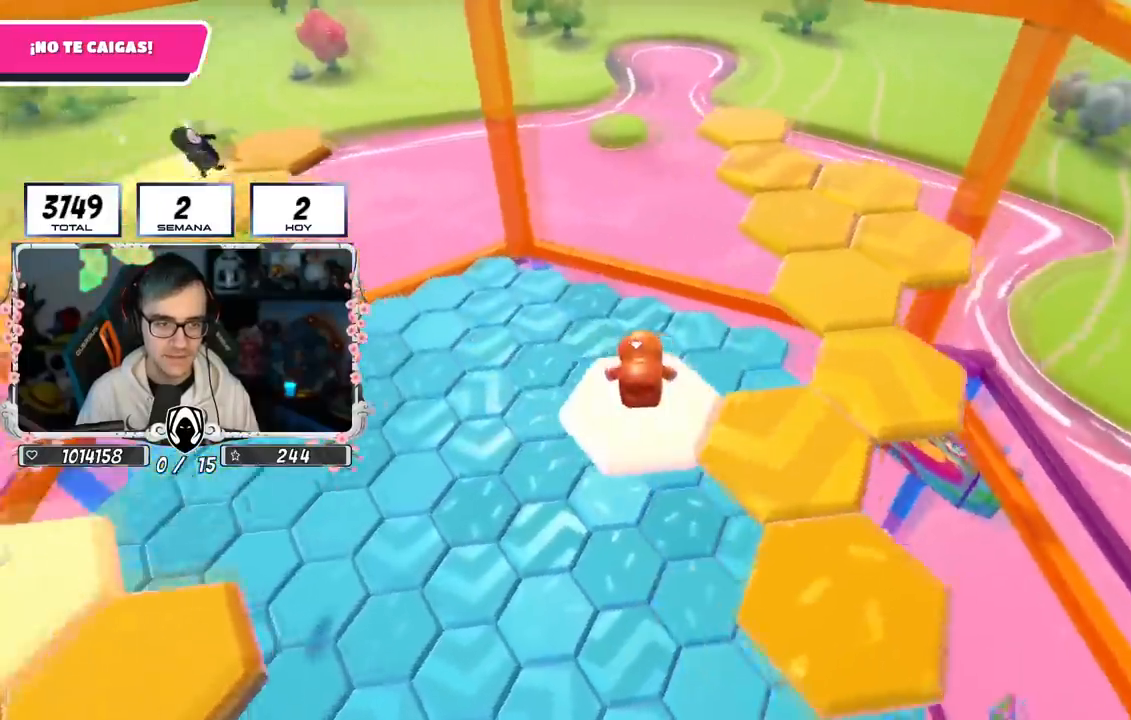
{"buttons": ["CROSS"], "left_stick": "right", "right_stick": "center", "events": [[17, "left_stick", "center"], [150, "right_stick", "center"], [317, "left_stick", "right"], [467, "CROSS", "down"]]}
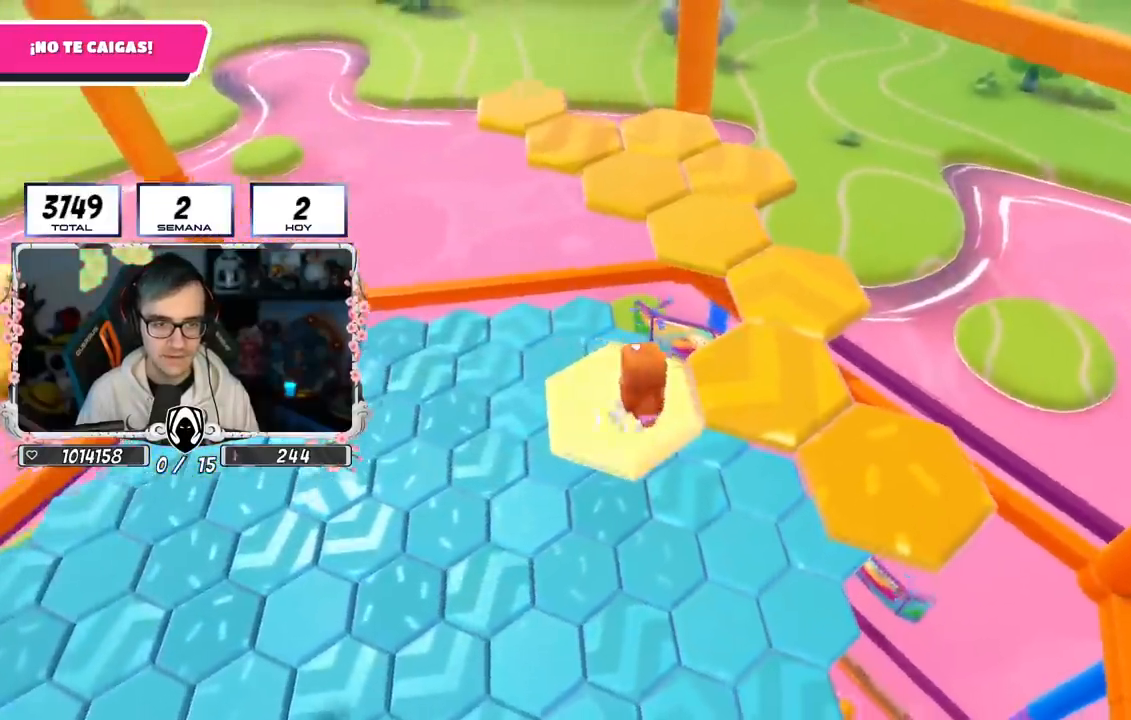
{"buttons": [], "left_stick": "right", "right_stick": "left", "events": [[150, "CROSS", "up"], [233, "SQUARE", "down"], [400, "SQUARE", "up"], [500, "right_stick", "left"]]}
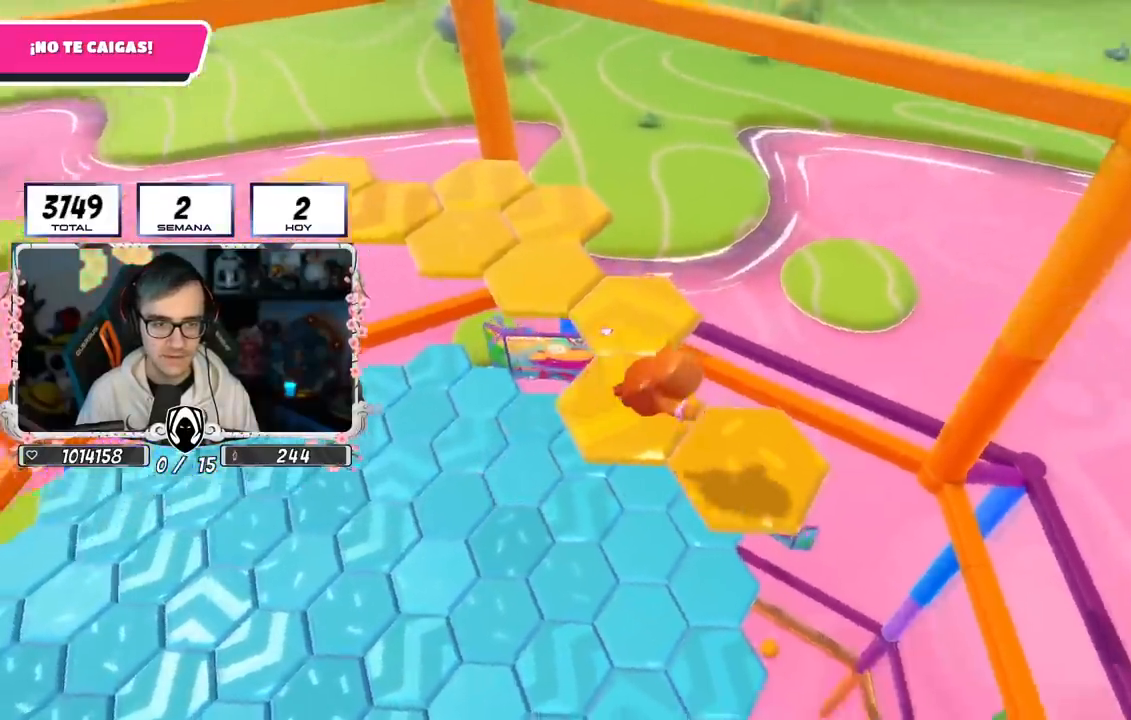
{"buttons": [], "left_stick": "center", "right_stick": "center", "events": [[117, "left_stick", "center"], [301, "right_stick", "down-left"], [451, "right_stick", "center"]]}
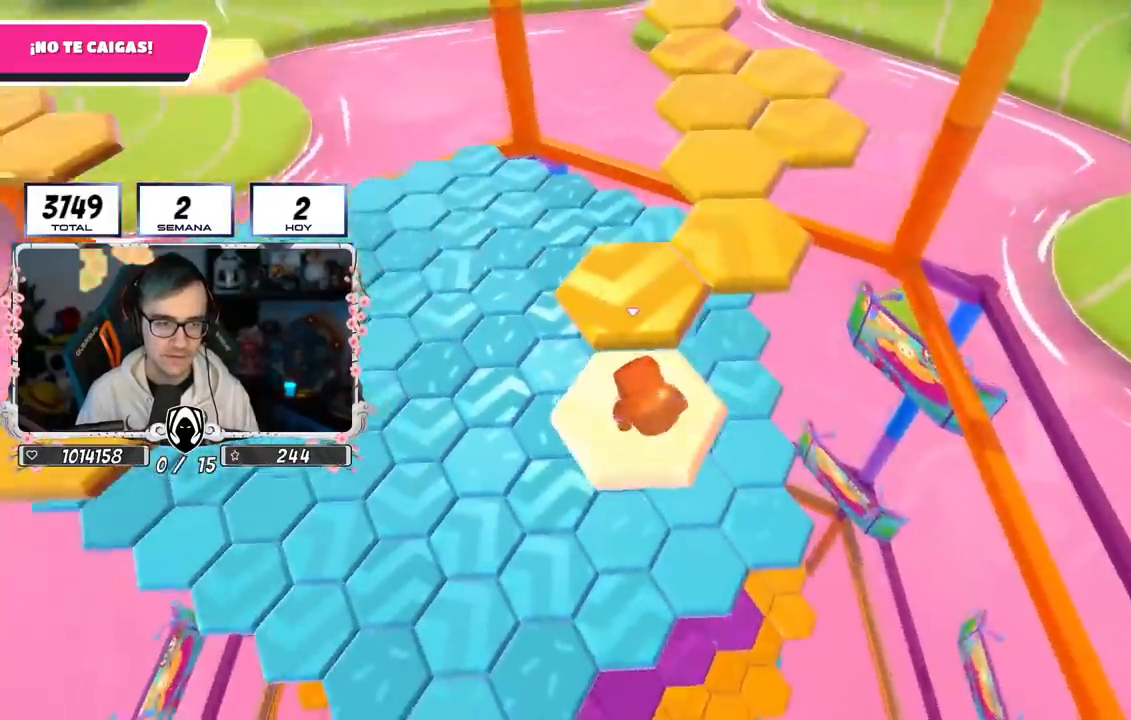
{"buttons": [], "left_stick": "up-left", "right_stick": "center", "events": [[300, "CROSS", "down"], [333, "left_stick", "up-right"], [467, "left_stick", "up-left"], [500, "CROSS", "up"]]}
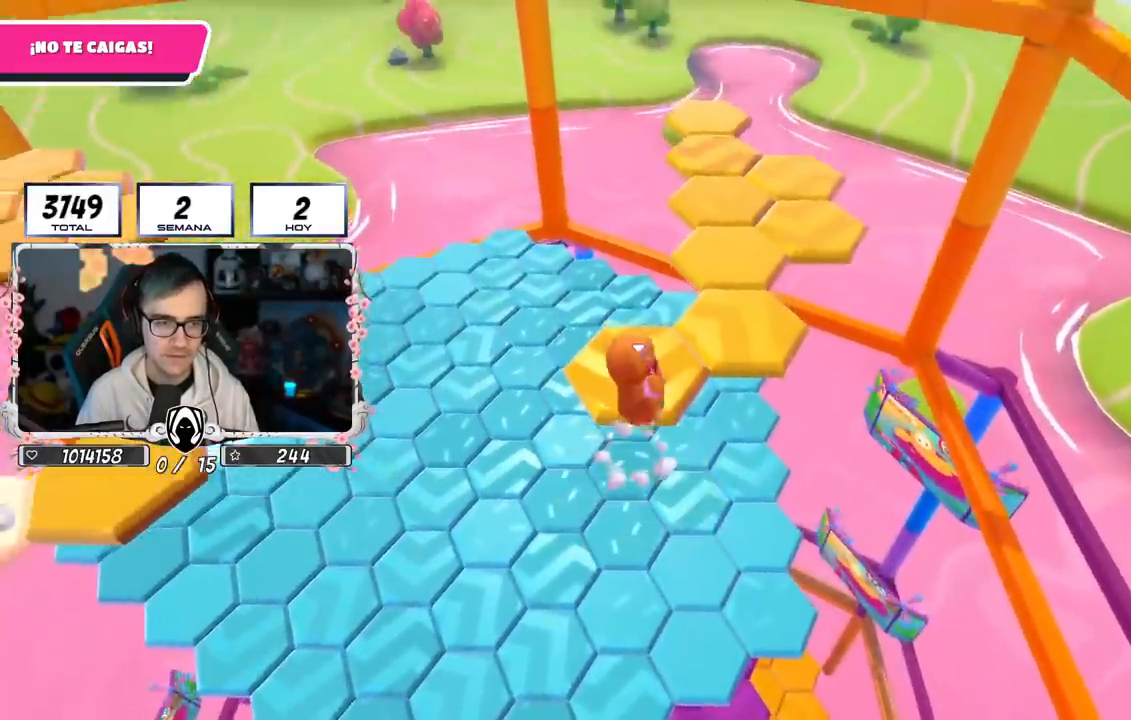
{"buttons": [], "left_stick": "center", "right_stick": "left", "events": [[217, "SQUARE", "down"], [351, "SQUARE", "up"], [434, "left_stick", "center"], [451, "right_stick", "left"]]}
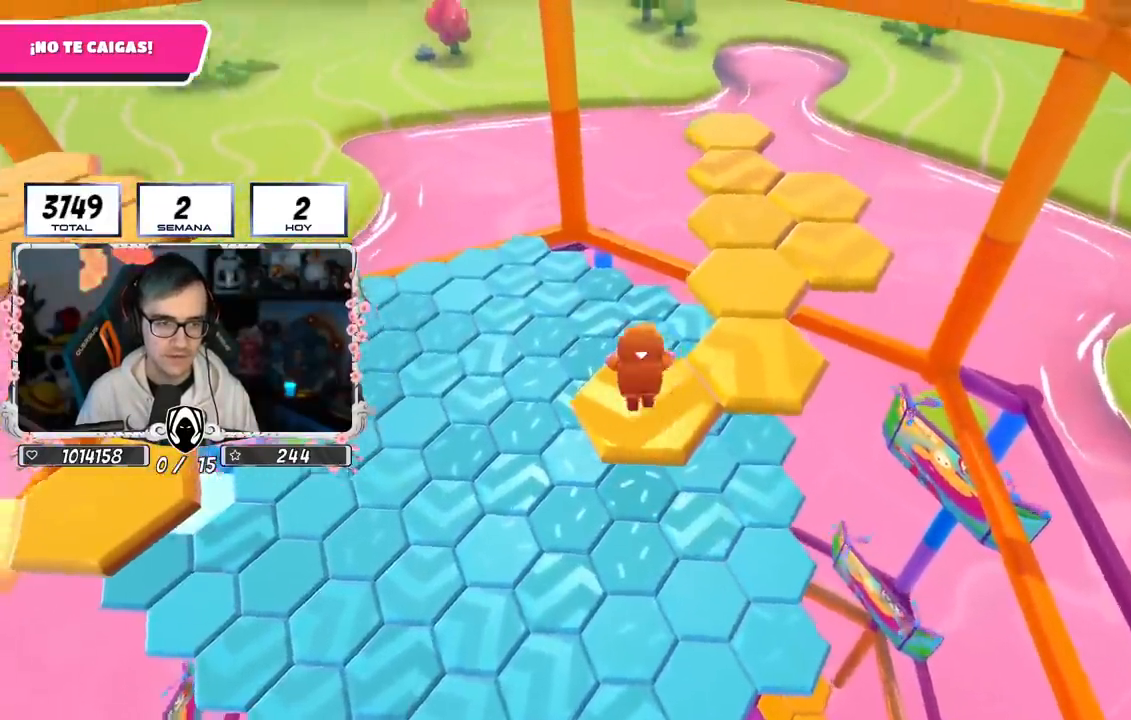
{"buttons": [], "left_stick": "center", "right_stick": "center", "events": [[200, "right_stick", "center"]]}
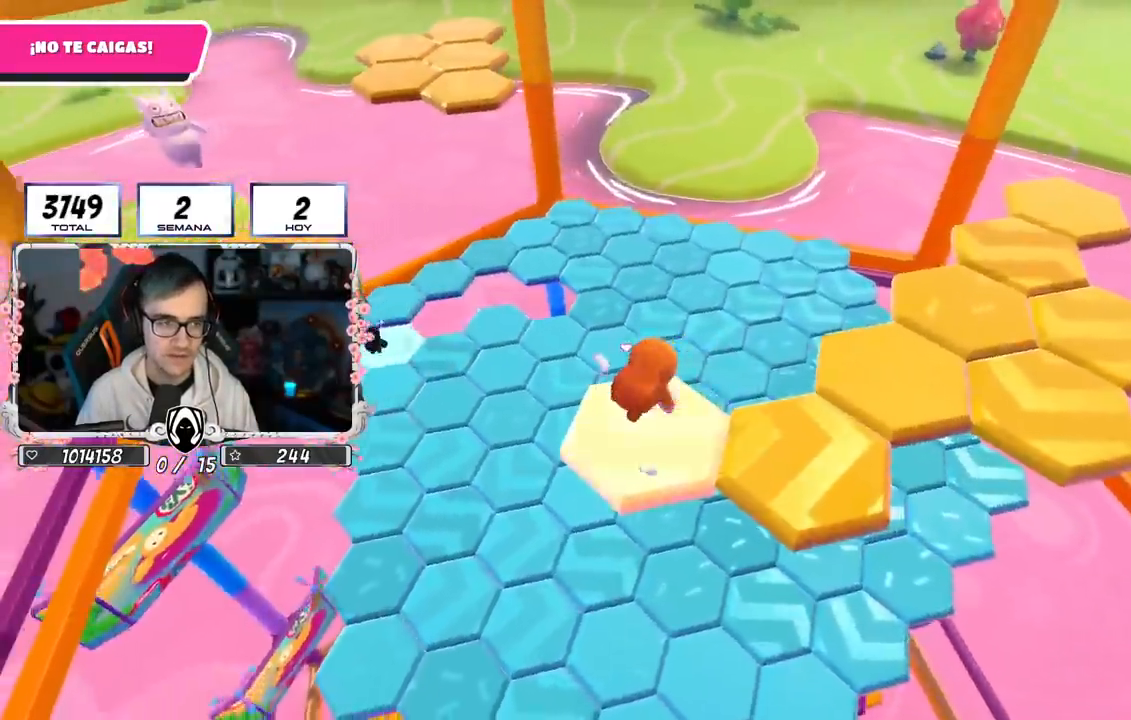
{"buttons": [], "left_stick": "right", "right_stick": "down-left", "events": [[34, "left_stick", "right"], [167, "CROSS", "down"], [384, "CROSS", "up"], [484, "right_stick", "down-left"]]}
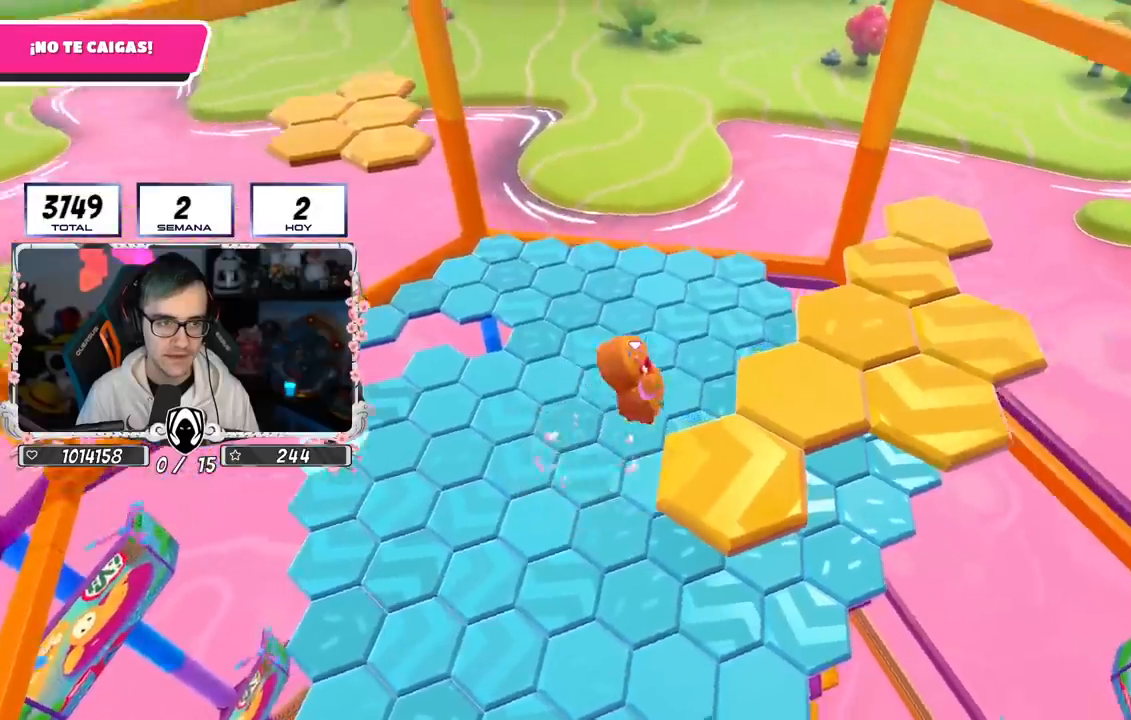
{"buttons": [], "left_stick": "up-left", "right_stick": "center", "events": [[84, "left_stick", "up"], [134, "left_stick", "up-left"], [267, "right_stick", "center"]]}
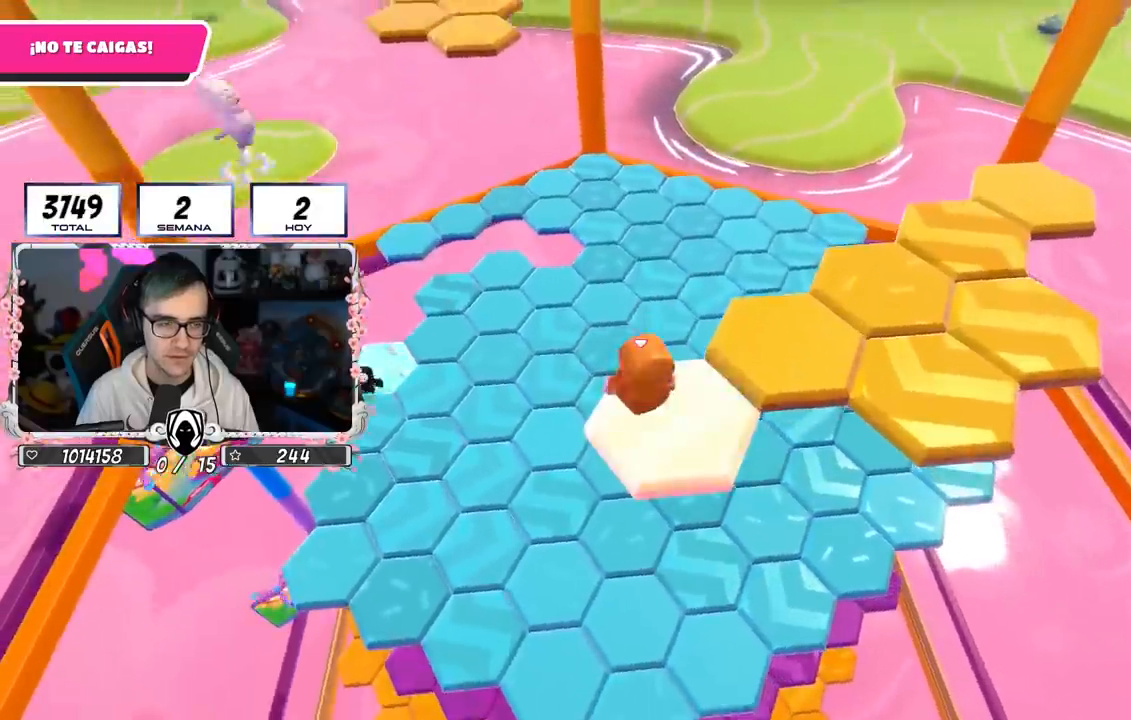
{"buttons": [], "left_stick": "up-right", "right_stick": "down-right", "events": [[66, "right_stick", "down-right"], [300, "left_stick", "left"], [467, "left_stick", "up-right"]]}
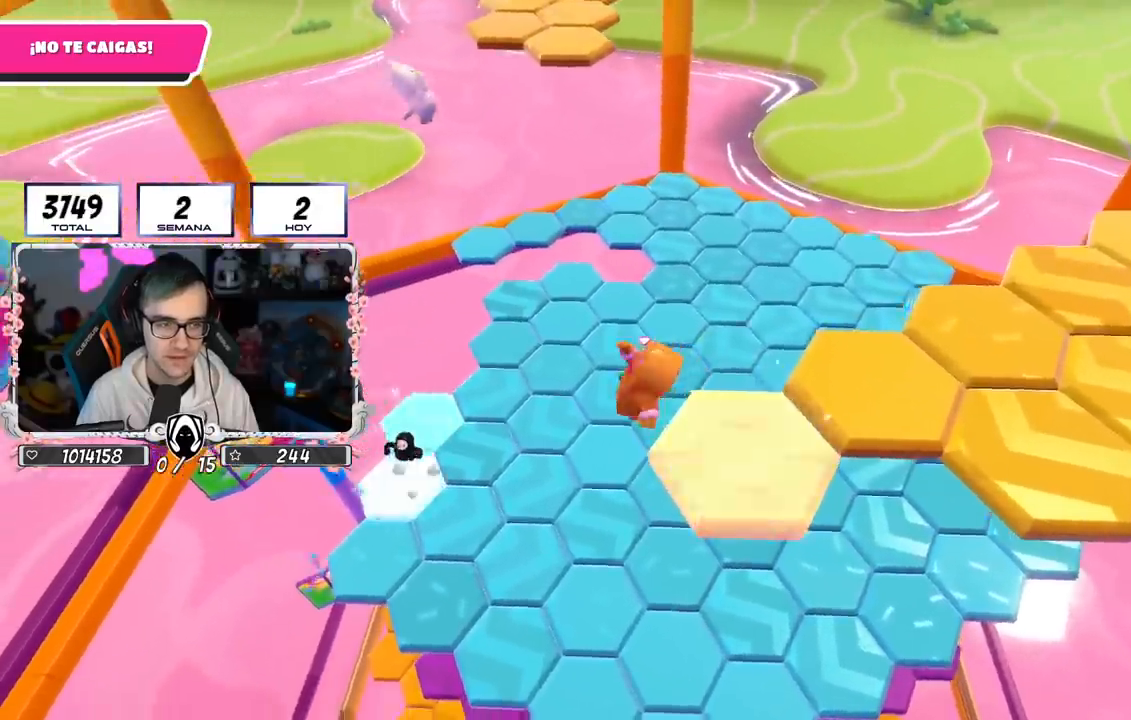
{"buttons": [], "left_stick": "up-right", "right_stick": "right", "events": [[334, "right_stick", "right"]]}
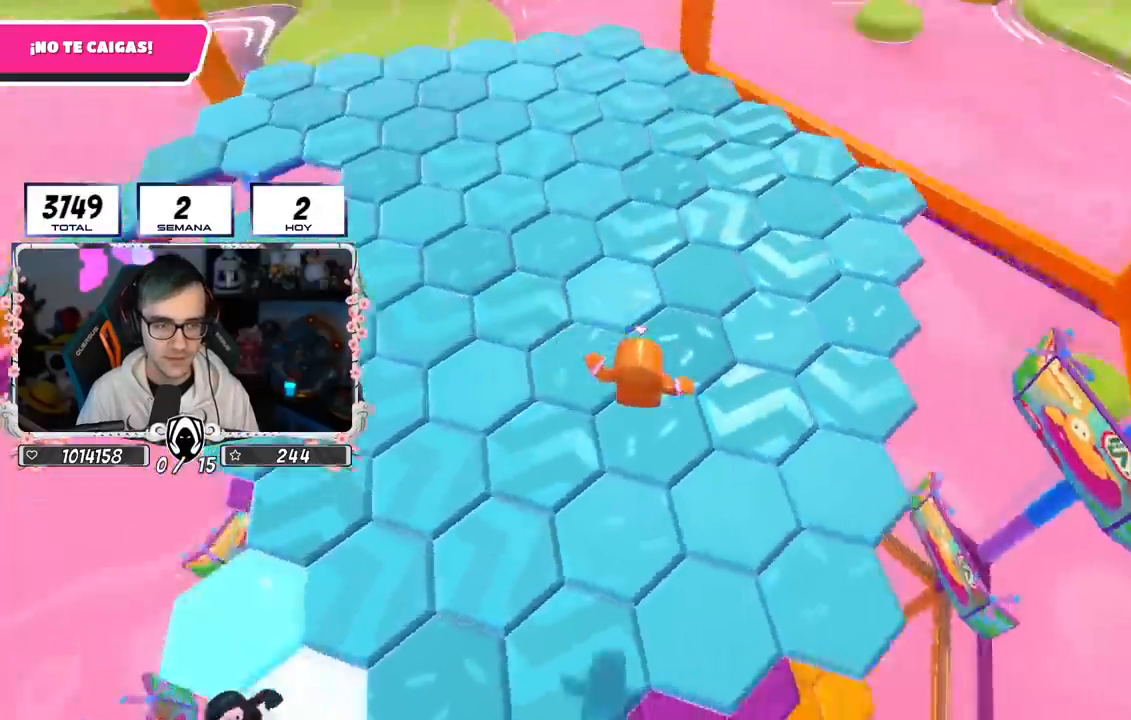
{"buttons": [], "left_stick": "up", "right_stick": "center", "events": [[50, "left_stick", "up"], [166, "left_stick", "up-left"], [183, "right_stick", "up-right"], [283, "right_stick", "up"], [300, "left_stick", "up"], [417, "right_stick", "center"]]}
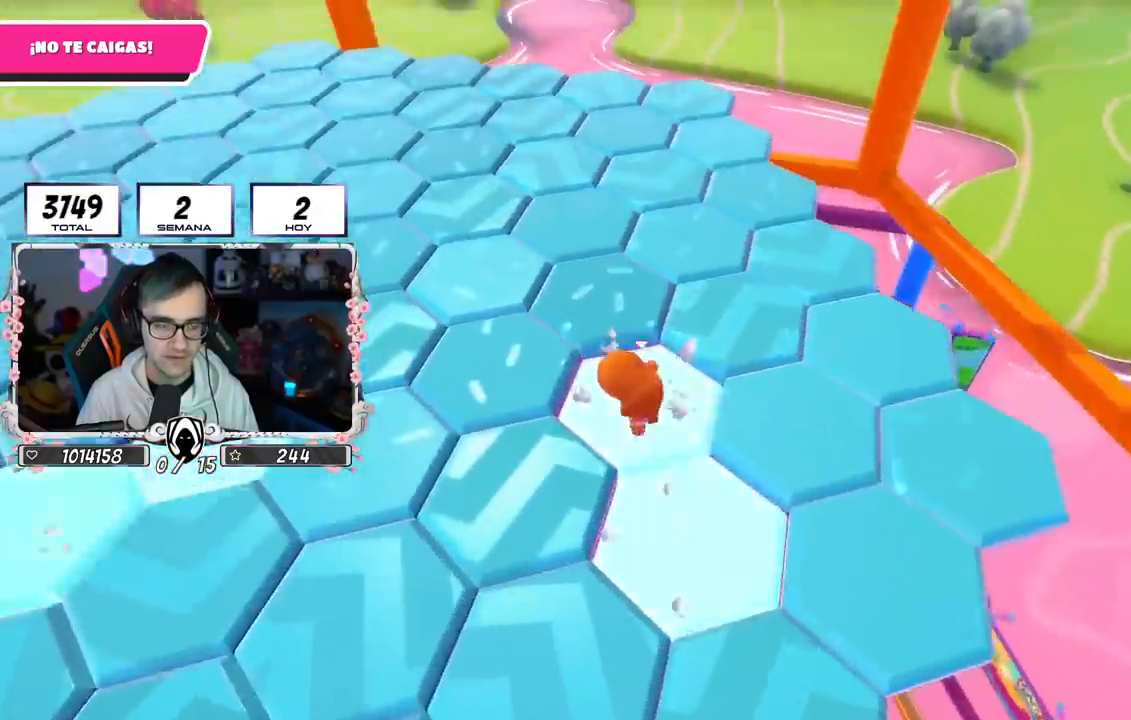
{"buttons": [], "left_stick": "up", "right_stick": "down-left", "events": [[67, "right_stick", "down"], [117, "left_stick", "up-right"], [417, "left_stick", "up"], [467, "right_stick", "down-left"]]}
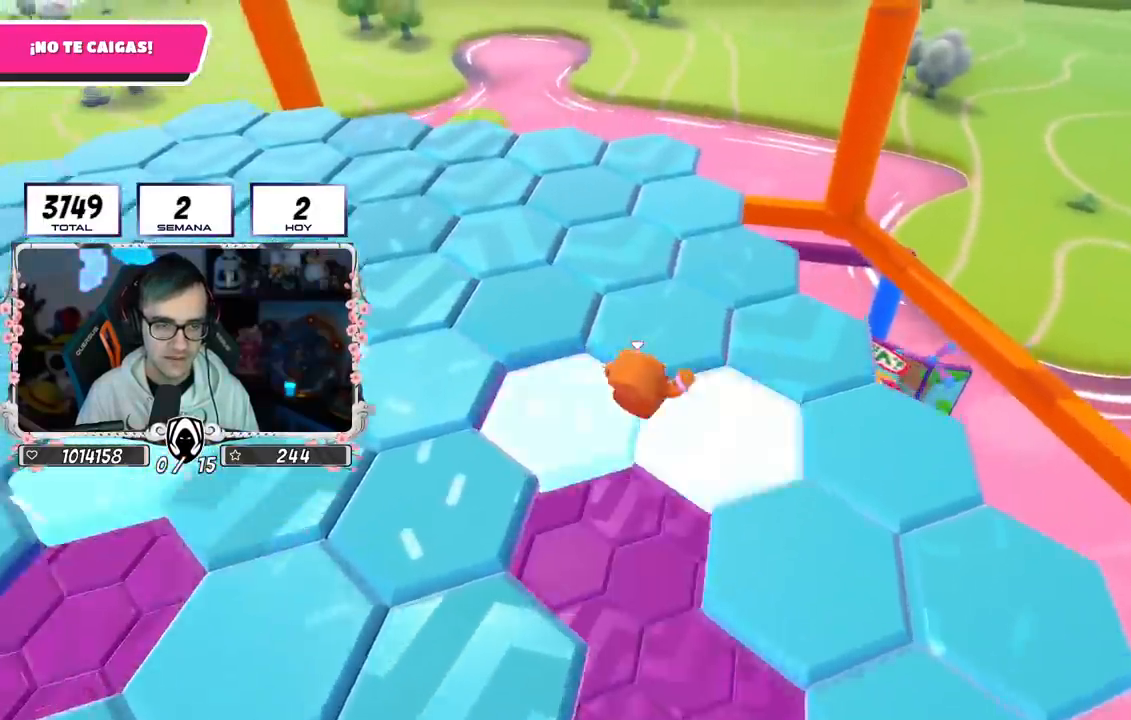
{"buttons": [], "left_stick": "up", "right_stick": "center", "events": [[16, "right_stick", "left"], [66, "right_stick", "up-left"], [100, "left_stick", "up-left"], [217, "right_stick", "center"], [283, "left_stick", "up"]]}
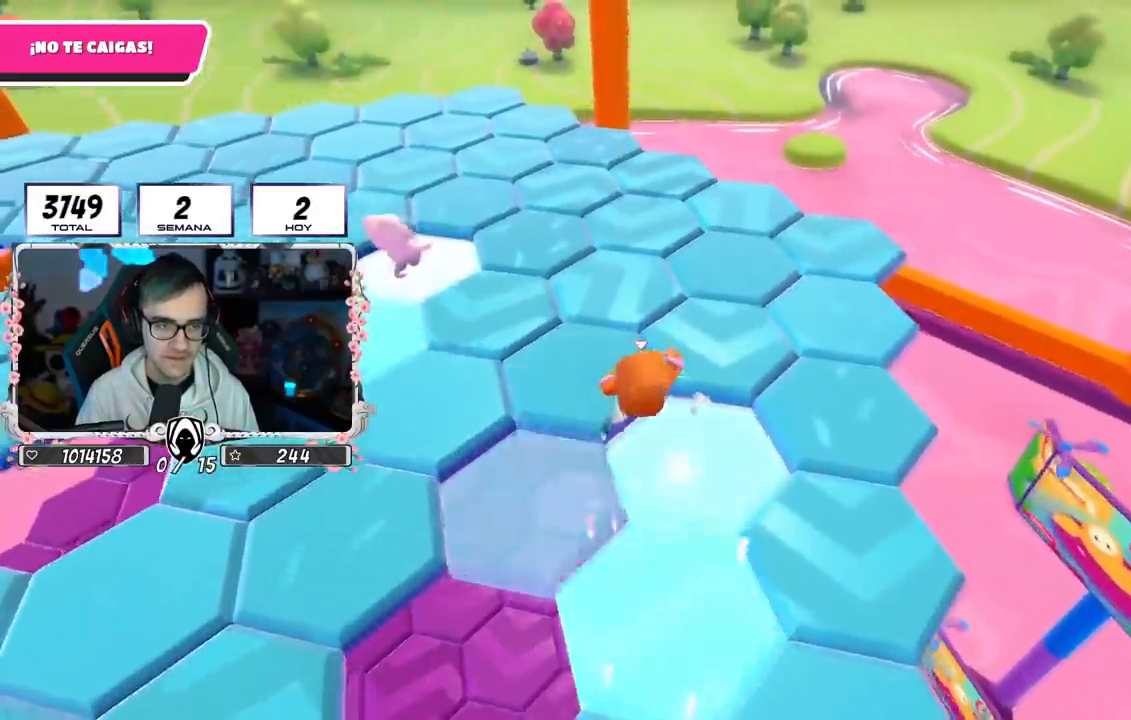
{"buttons": [], "left_stick": "up", "right_stick": "center", "events": [[100, "right_stick", "down-left"], [384, "right_stick", "center"]]}
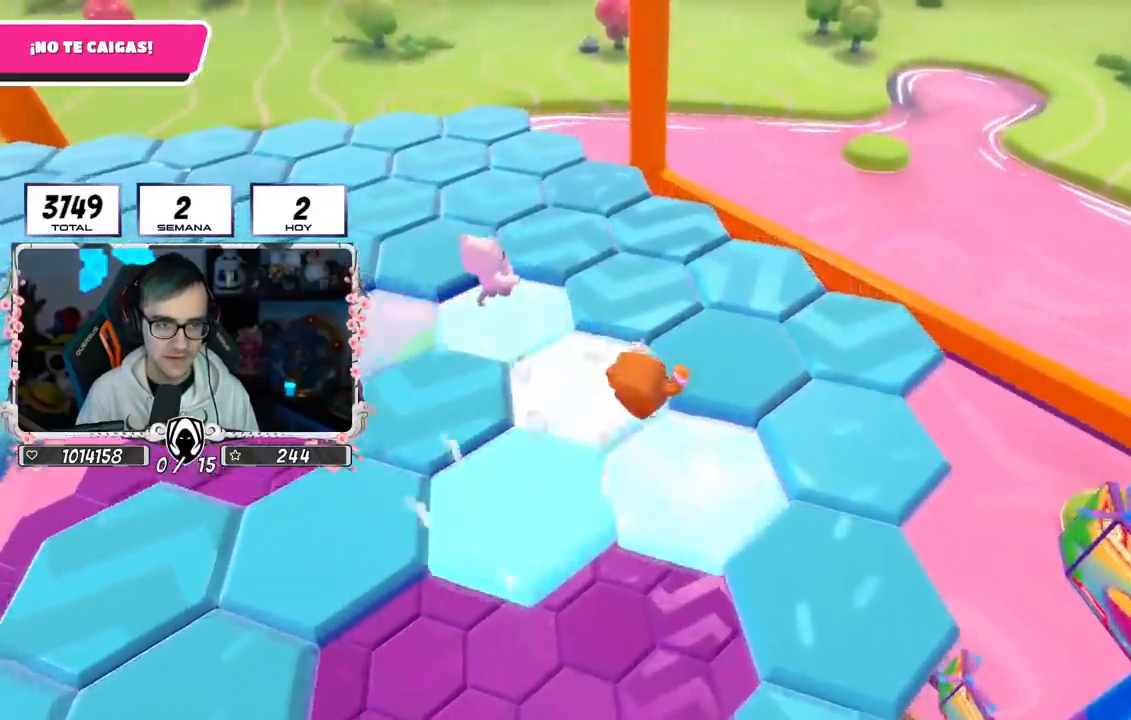
{"buttons": [], "left_stick": "up", "right_stick": "center", "events": [[66, "right_stick", "left"], [150, "left_stick", "up-left"], [333, "left_stick", "up"], [417, "right_stick", "center"]]}
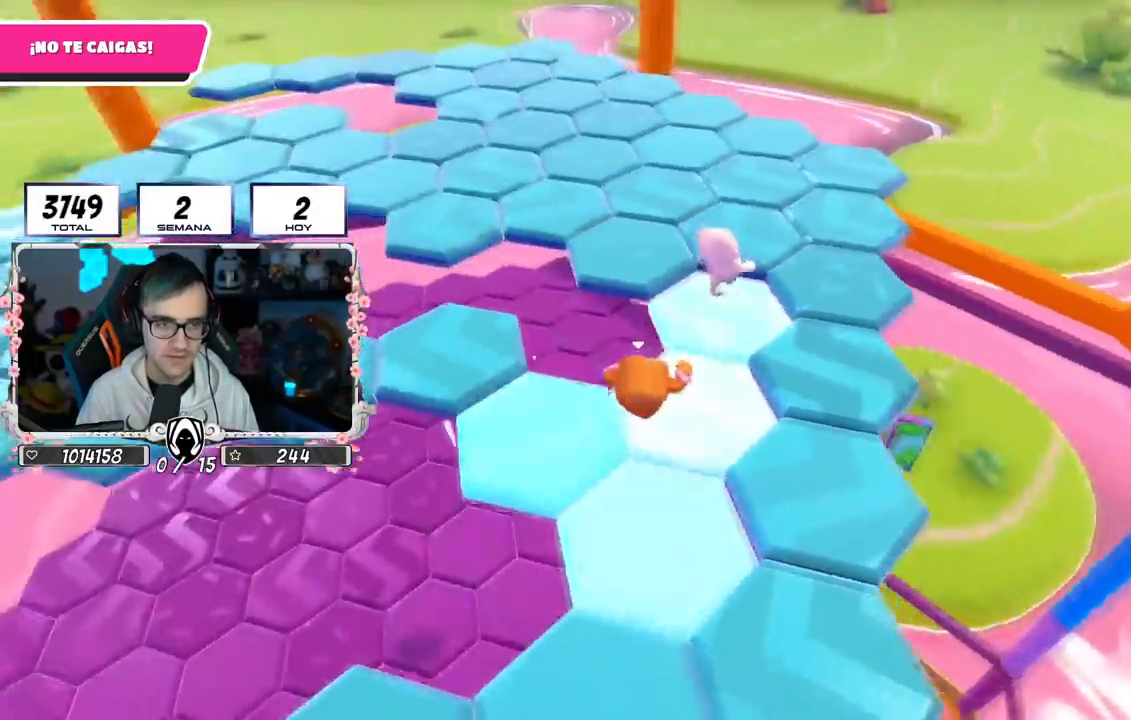
{"buttons": [], "left_stick": "up", "right_stick": "left", "events": [[150, "CROSS", "down"], [384, "CROSS", "up"], [467, "right_stick", "left"]]}
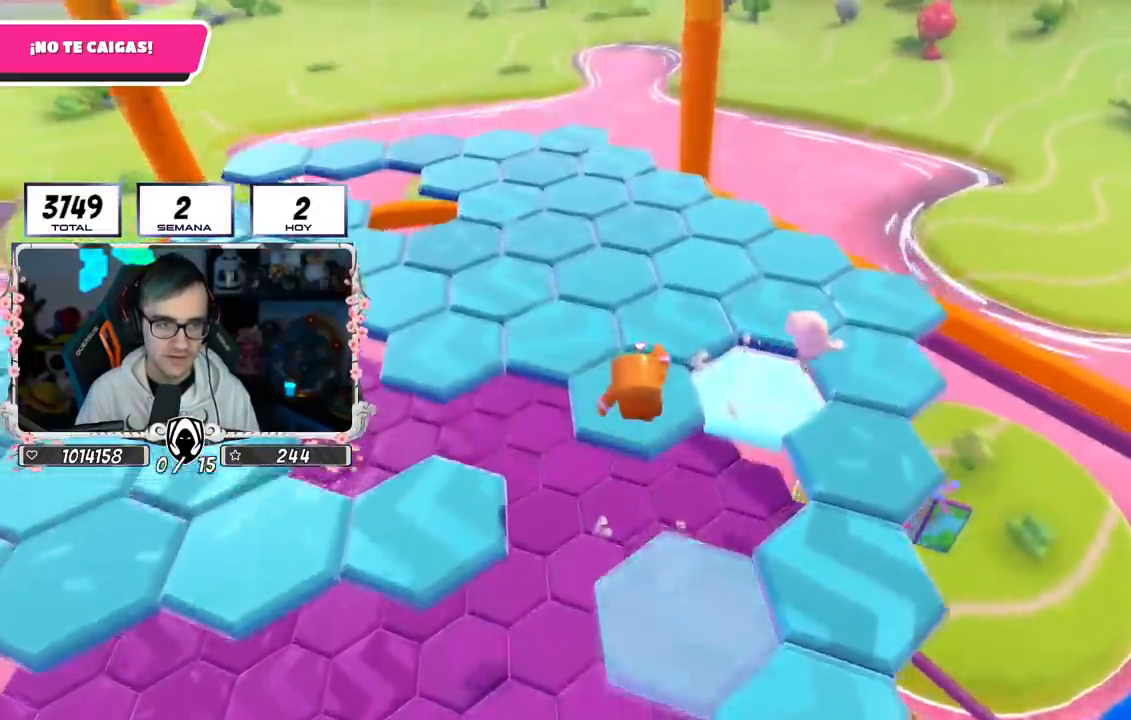
{"buttons": [], "left_stick": "up", "right_stick": "center", "events": [[166, "right_stick", "center"], [317, "CROSS", "down"], [333, "left_stick", "up-right"], [467, "CROSS", "up"], [483, "left_stick", "up"]]}
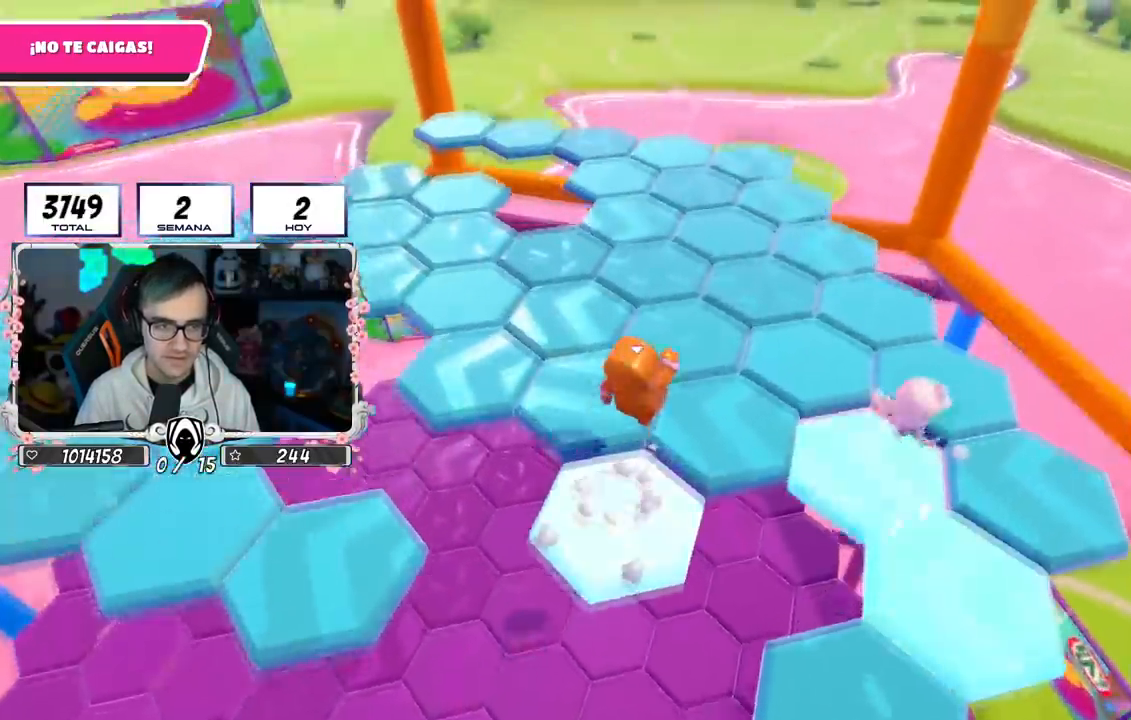
{"buttons": [], "left_stick": "up", "right_stick": "up-left", "events": [[84, "right_stick", "left"], [217, "left_stick", "up-left"], [467, "left_stick", "up"], [467, "right_stick", "up-left"]]}
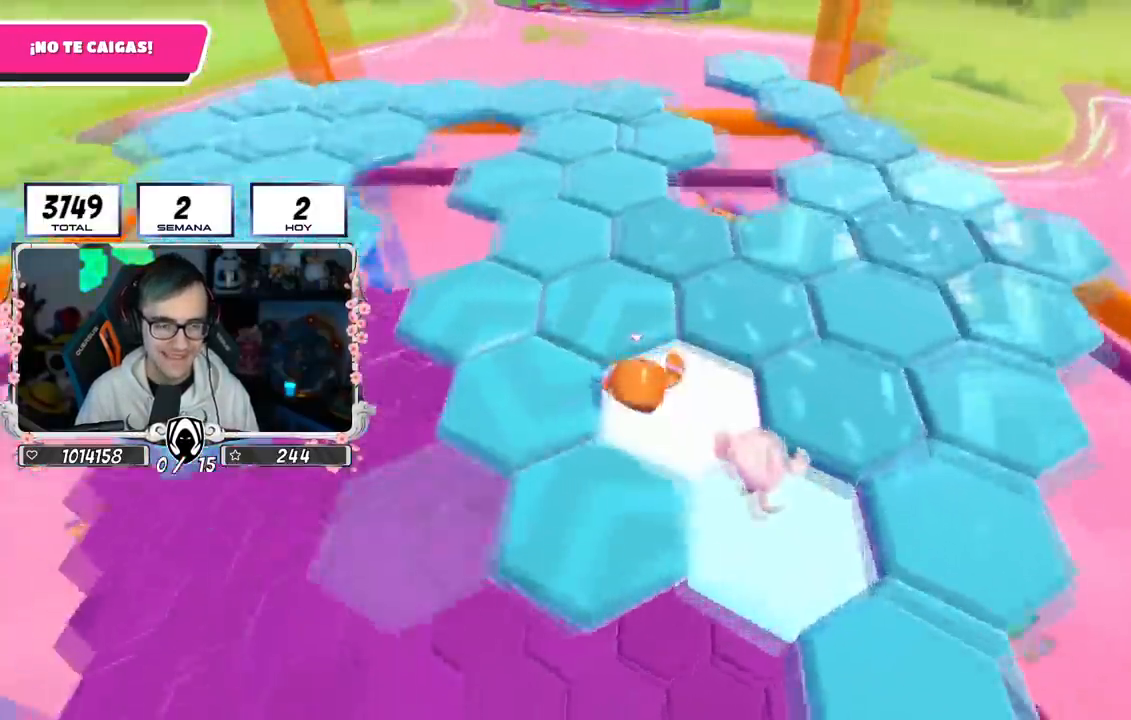
{"buttons": [], "left_stick": "up", "right_stick": "left", "events": [[116, "right_stick", "center"], [200, "right_stick", "left"], [300, "right_stick", "center"], [433, "right_stick", "left"]]}
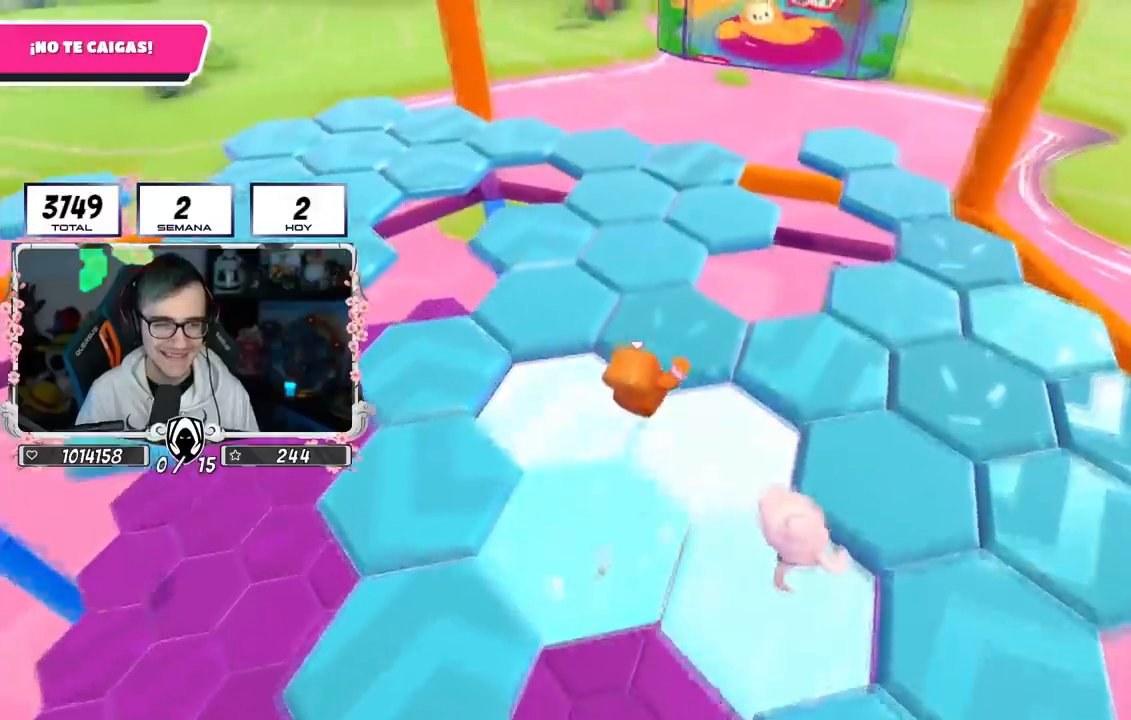
{"buttons": [], "left_stick": "up-right", "right_stick": "center", "events": [[84, "right_stick", "up-left"], [250, "right_stick", "center"], [284, "left_stick", "up-right"]]}
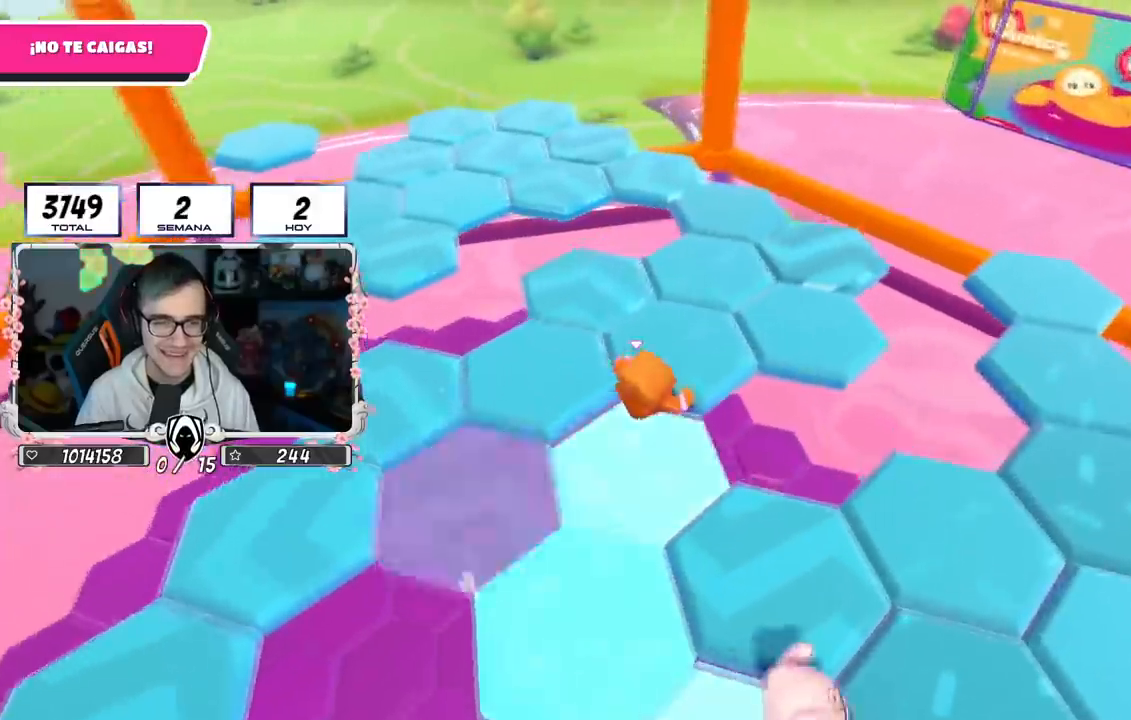
{"buttons": [], "left_stick": "up-right", "right_stick": "left", "events": [[233, "right_stick", "left"]]}
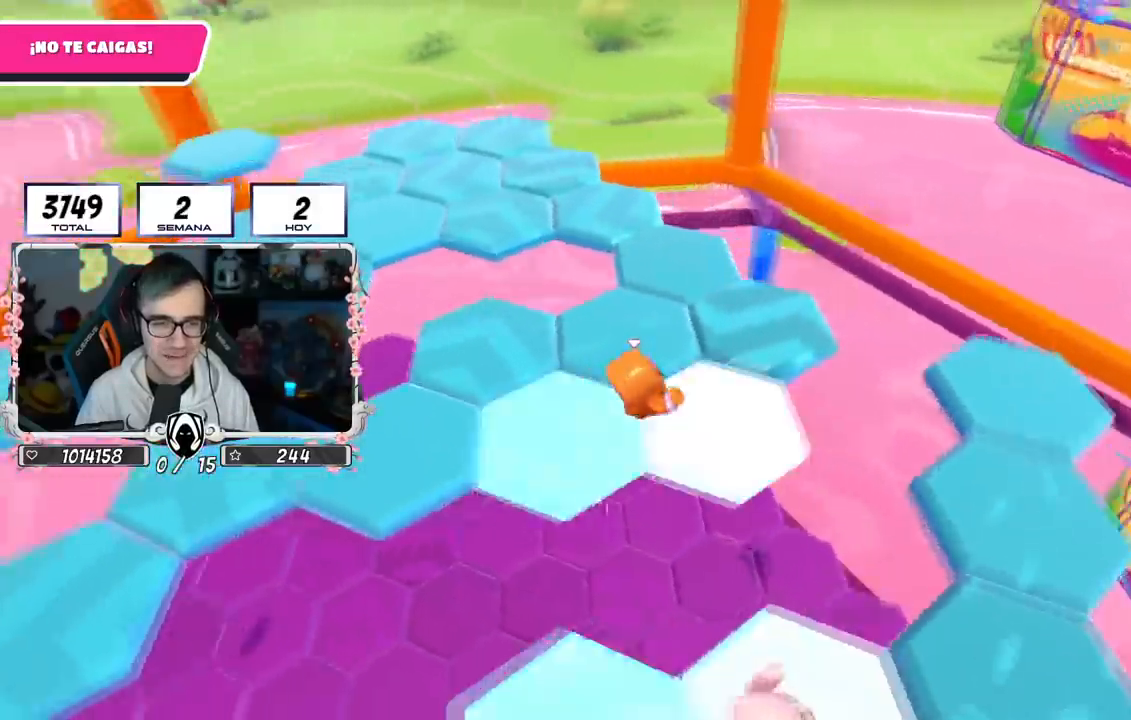
{"buttons": [], "left_stick": "up", "right_stick": "left", "events": [[300, "left_stick", "up"]]}
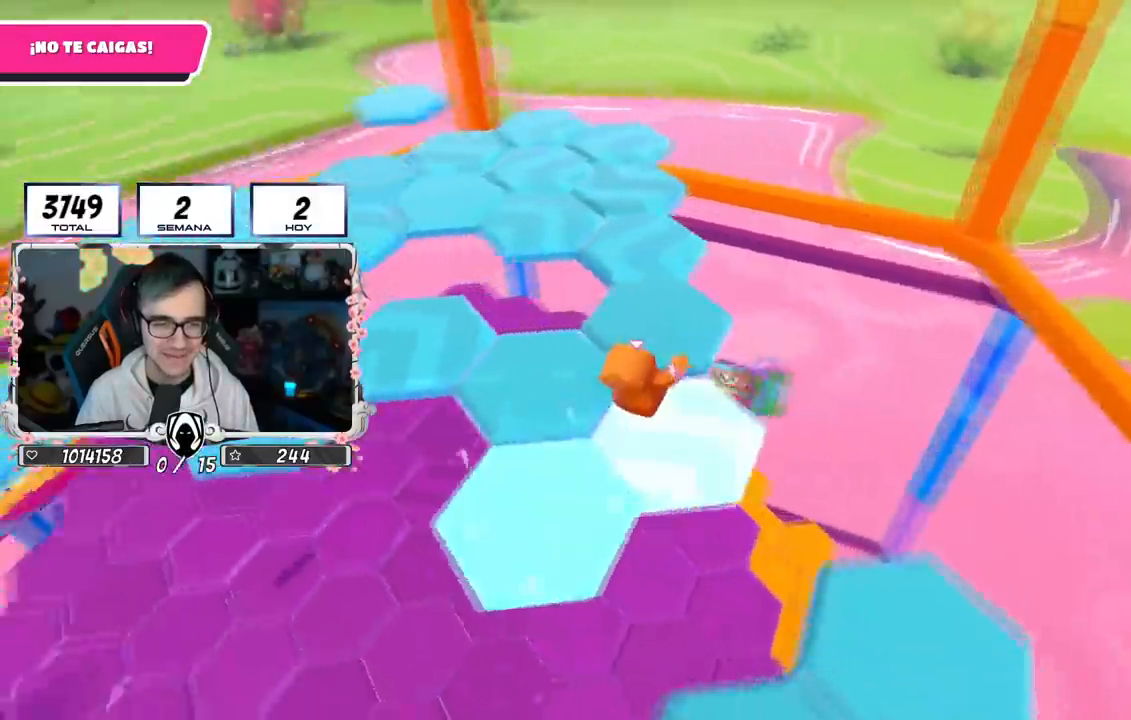
{"buttons": [], "left_stick": "up-left", "right_stick": "center", "events": [[183, "left_stick", "up-left"], [483, "right_stick", "center"]]}
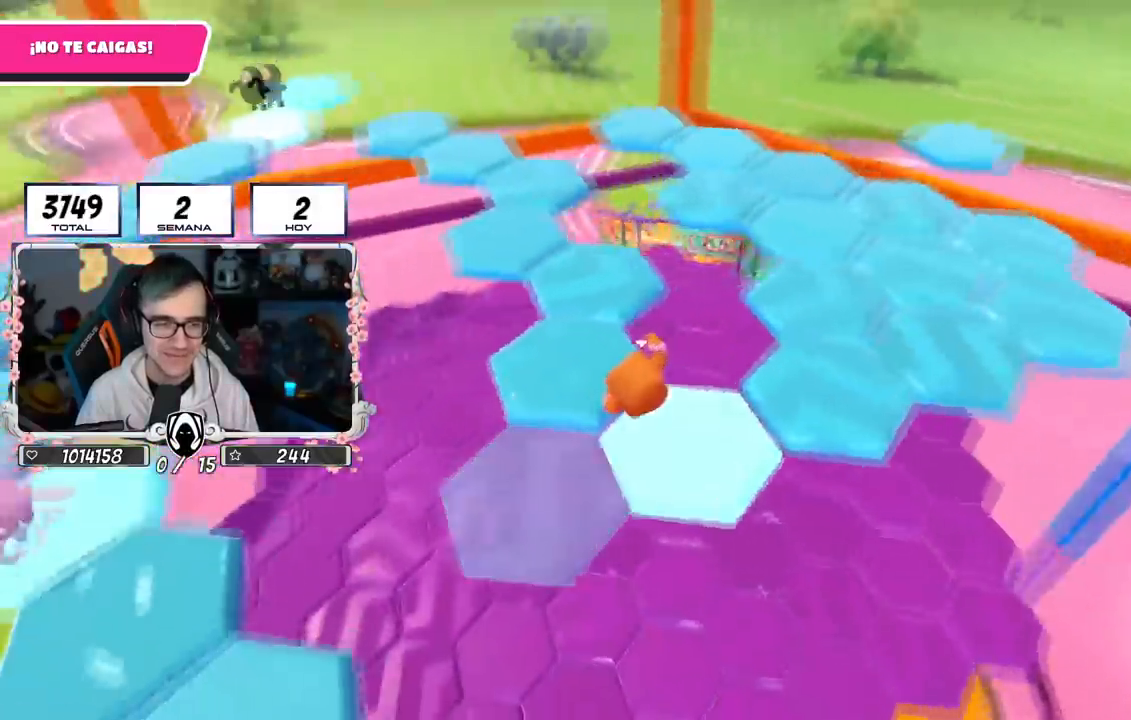
{"buttons": ["L1"], "left_stick": "up", "right_stick": "center", "events": [[117, "left_stick", "up"], [401, "L1", "down"]]}
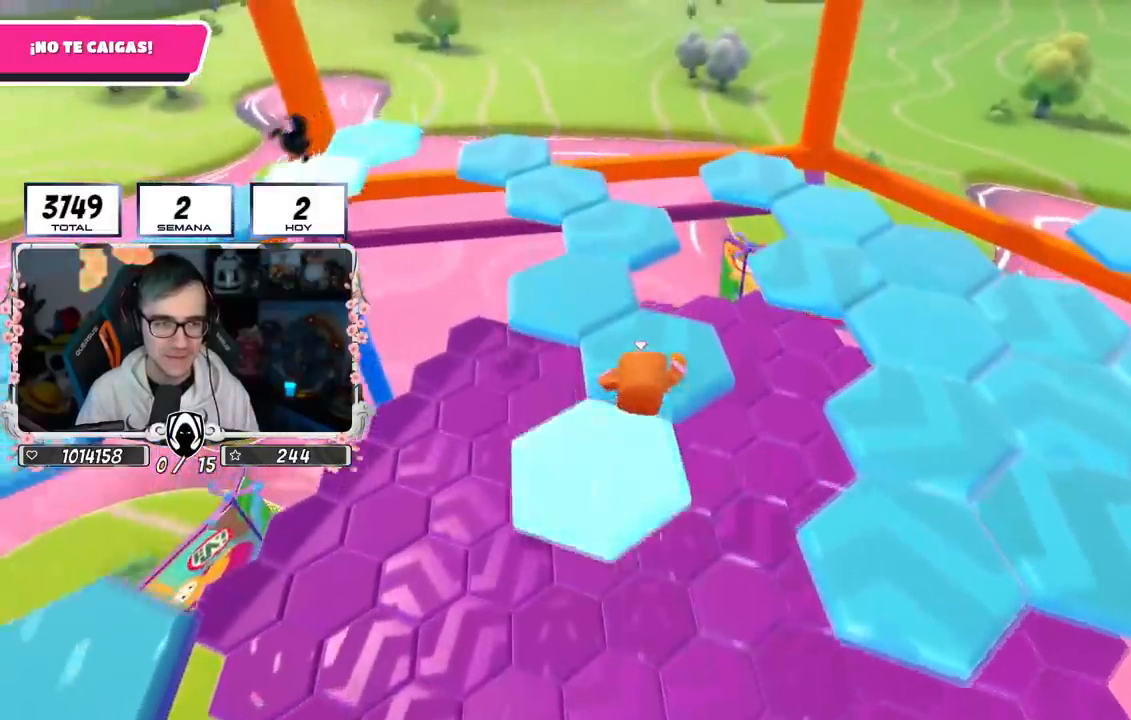
{"buttons": [], "left_stick": "up", "right_stick": "center", "events": [[100, "L1", "up"]]}